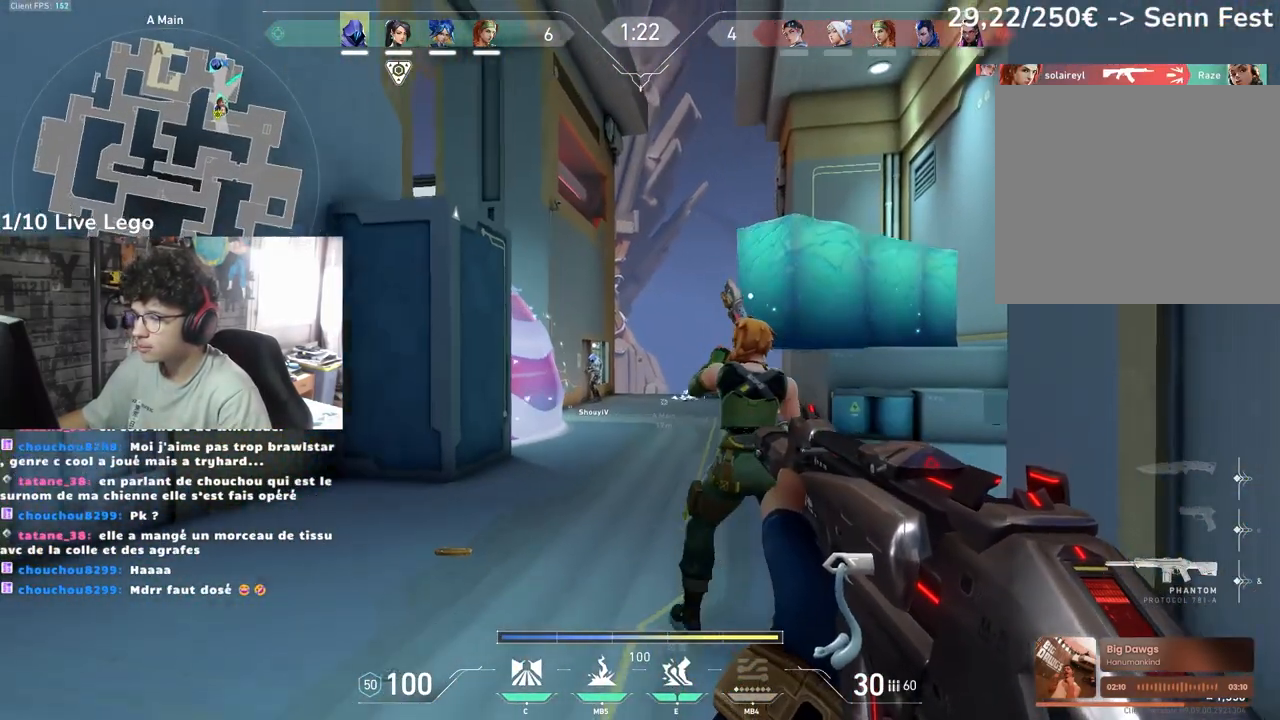
Gameplay with keyboard and mouse; each line is a JSON object with the keys and mouse buttons held at the frame after it. "events" lists presses ("down") and releases ("up") of "a", "ctrl", "d", "e", "q", "r", "s", "shift", "space", "tab", "z", "mouse_left", "mouse_wheel", "mouse_right", "mouse_mb4" and "mouse_mb5" between this image and that frame as [ms after this image, input, new state], when the widget could be followed in between. "mouse_left", "mouse_wheel", "mouse_right", "mouse_mb4", "mouse_mb5" = the "left", "wheel", "right", "mb4", "mb5" buttons of the "mouse" list. No other keys are recorded. "wheel" means that the mouse wheel is clicked or scrolled. Not read: f mouse_move.
{"keys": ["d", "s"], "mouse": [], "events": [[17, "d", "up"], [233, "d", "down"]]}
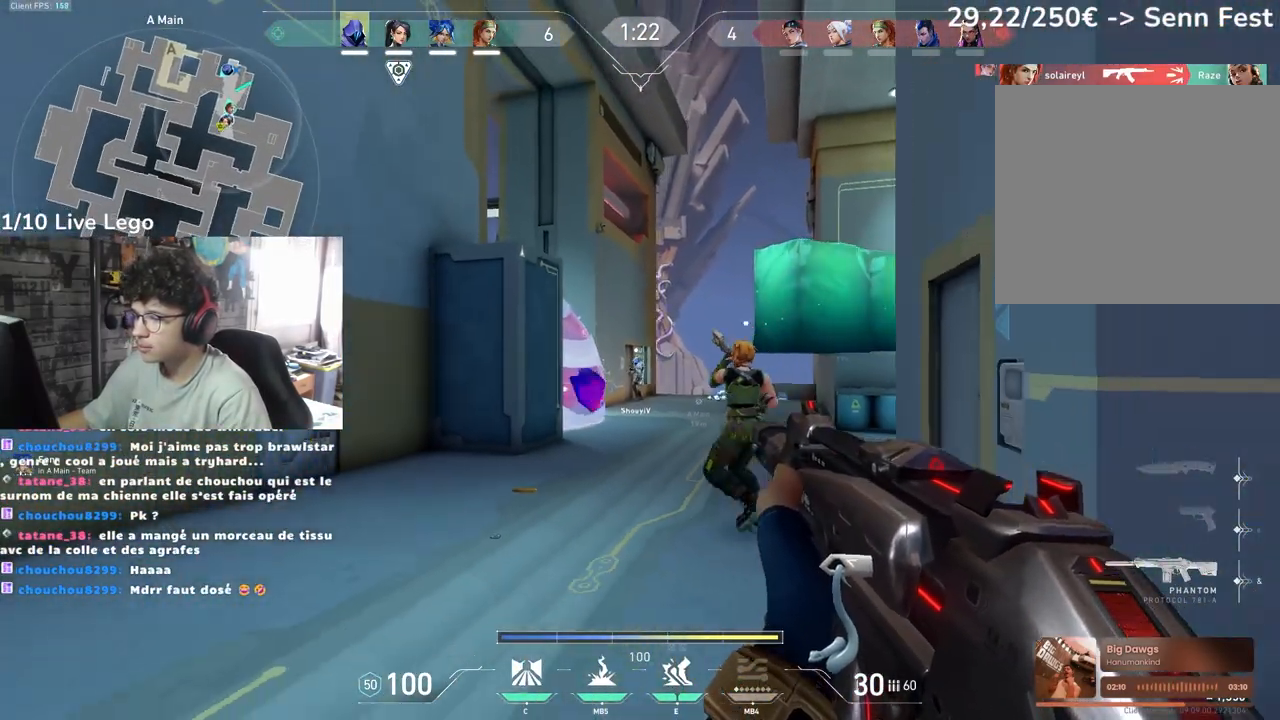
{"keys": [], "mouse": [], "events": [[167, "d", "up"], [217, "s", "up"]]}
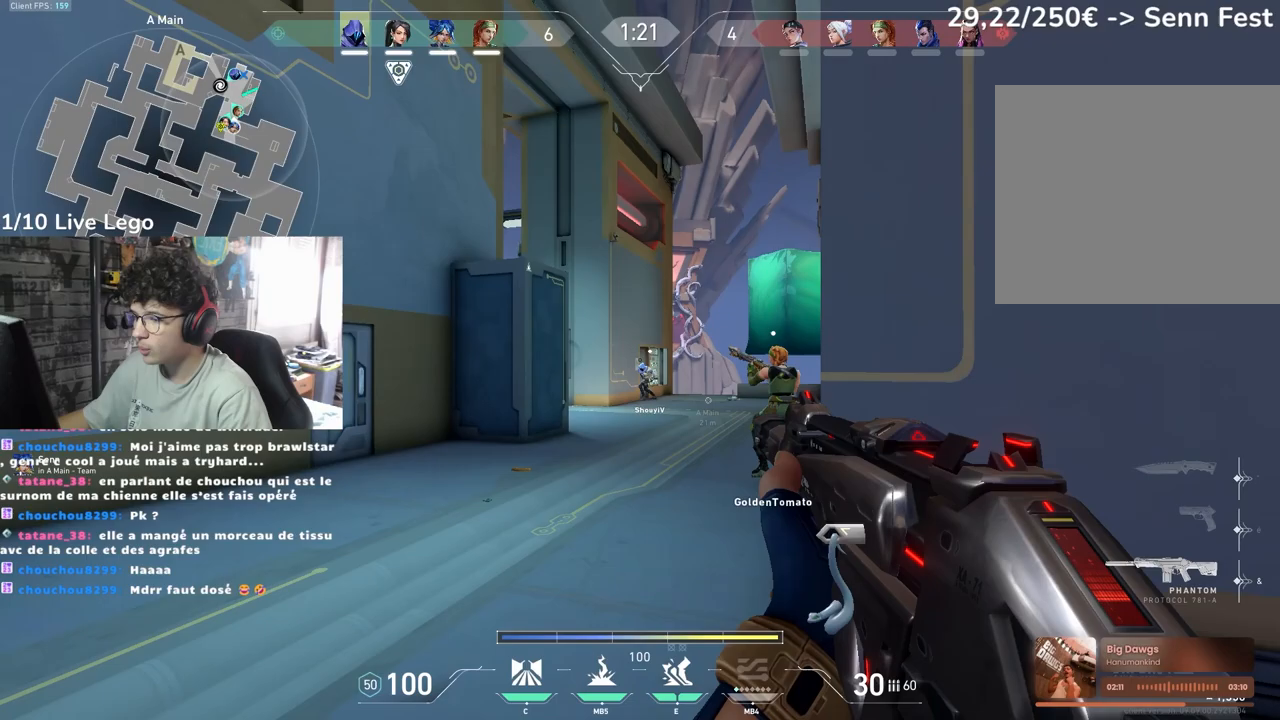
{"keys": [], "mouse": [], "events": []}
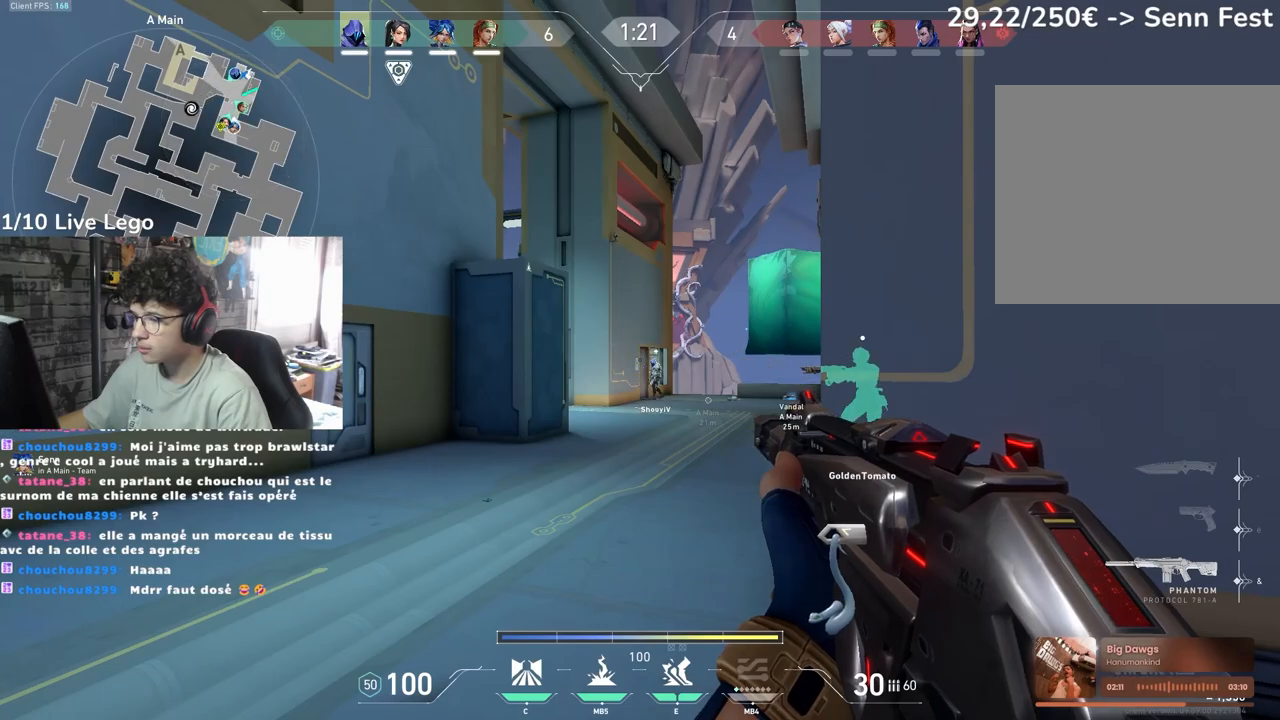
{"keys": [], "mouse": [], "events": []}
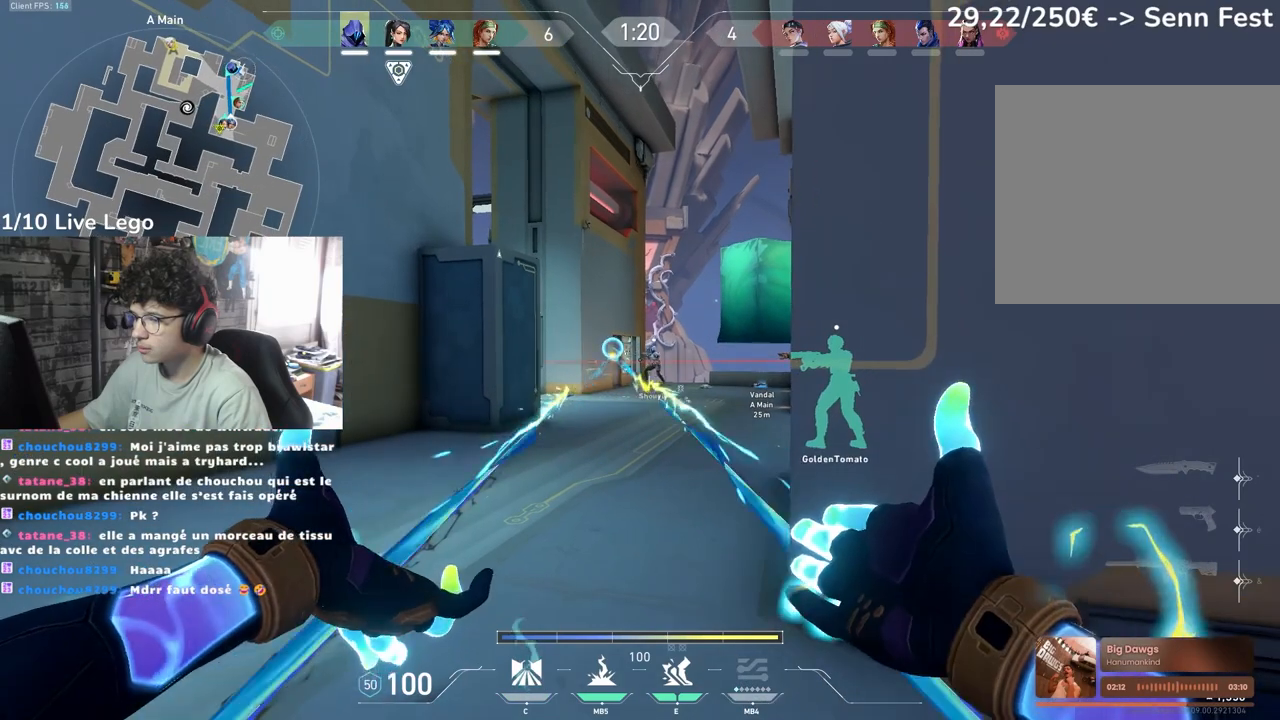
{"keys": ["d"], "mouse": [], "events": [[467, "d", "down"]]}
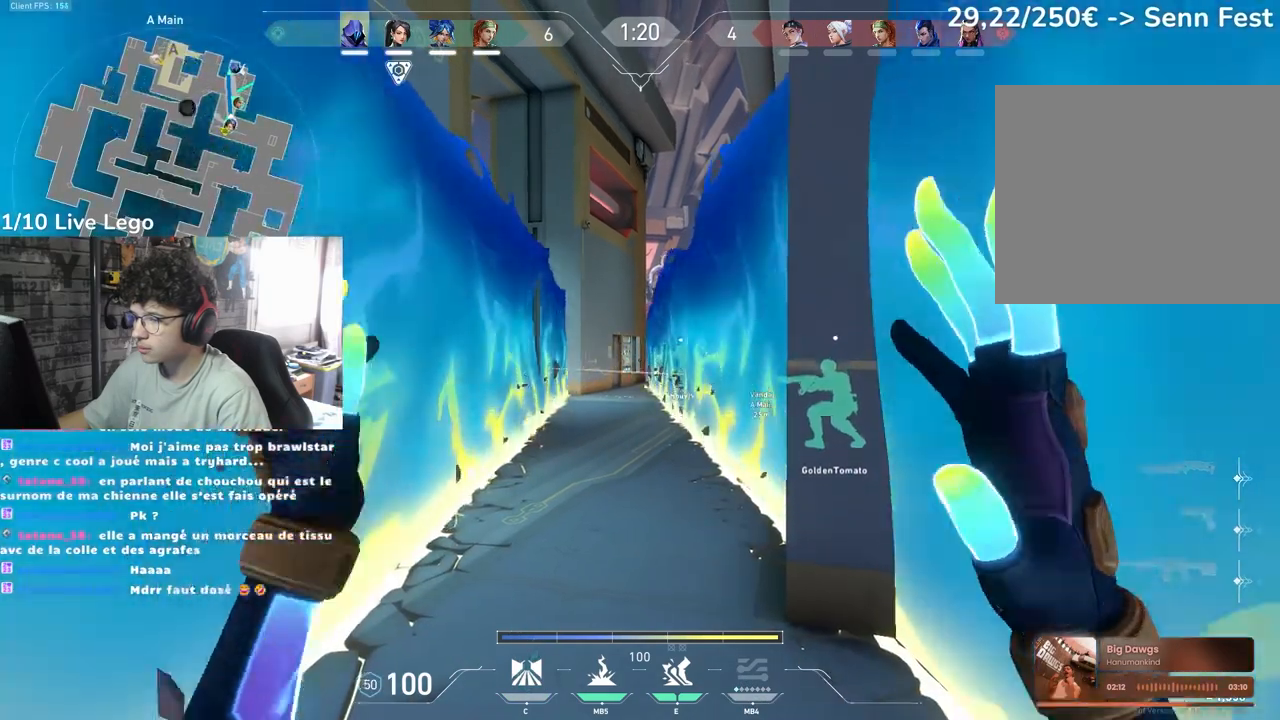
{"keys": ["d"], "mouse": [], "events": [[150, "d", "up"], [150, "q", "down"], [417, "q", "up"], [433, "d", "down"]]}
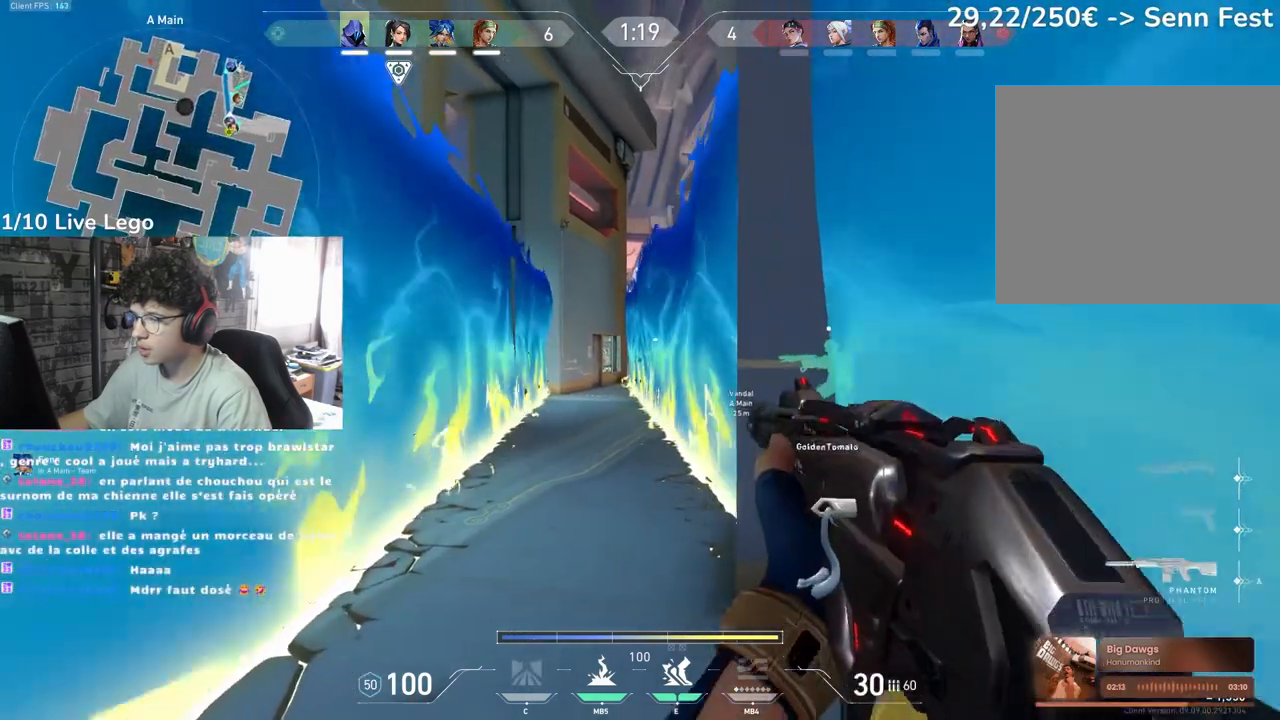
{"keys": ["d"], "mouse": [], "events": [[33, "z", "down"], [83, "d", "up"], [233, "z", "up"], [467, "d", "down"]]}
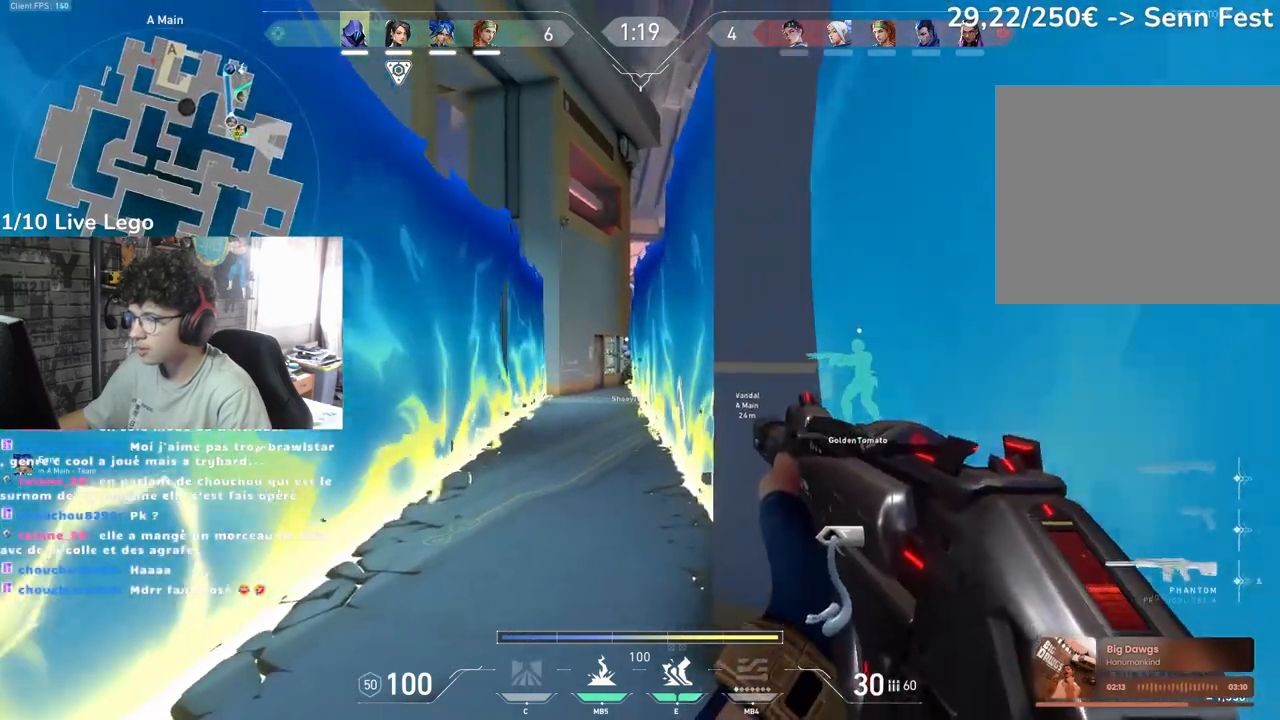
{"keys": ["d", "z"], "mouse": [], "events": [[133, "d", "up"], [133, "q", "down"], [367, "d", "down"], [383, "q", "up"], [467, "z", "down"]]}
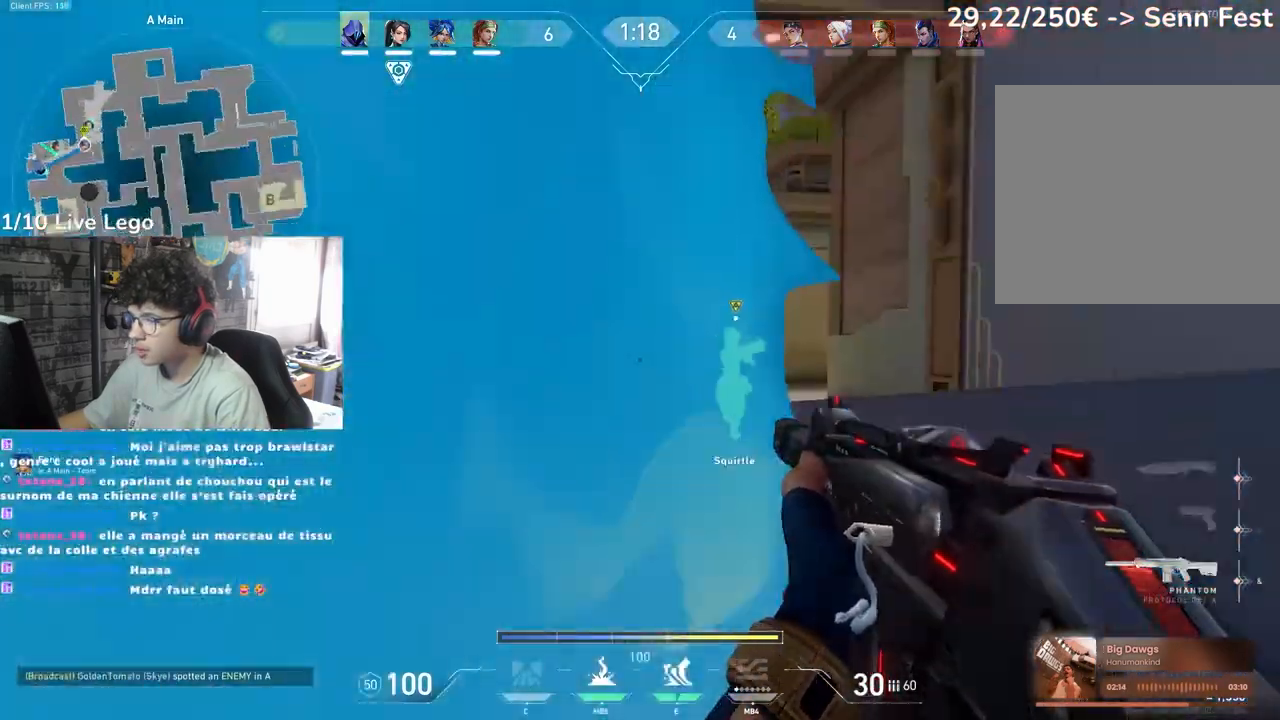
{"keys": ["z"], "mouse": [], "events": [[450, "d", "up"]]}
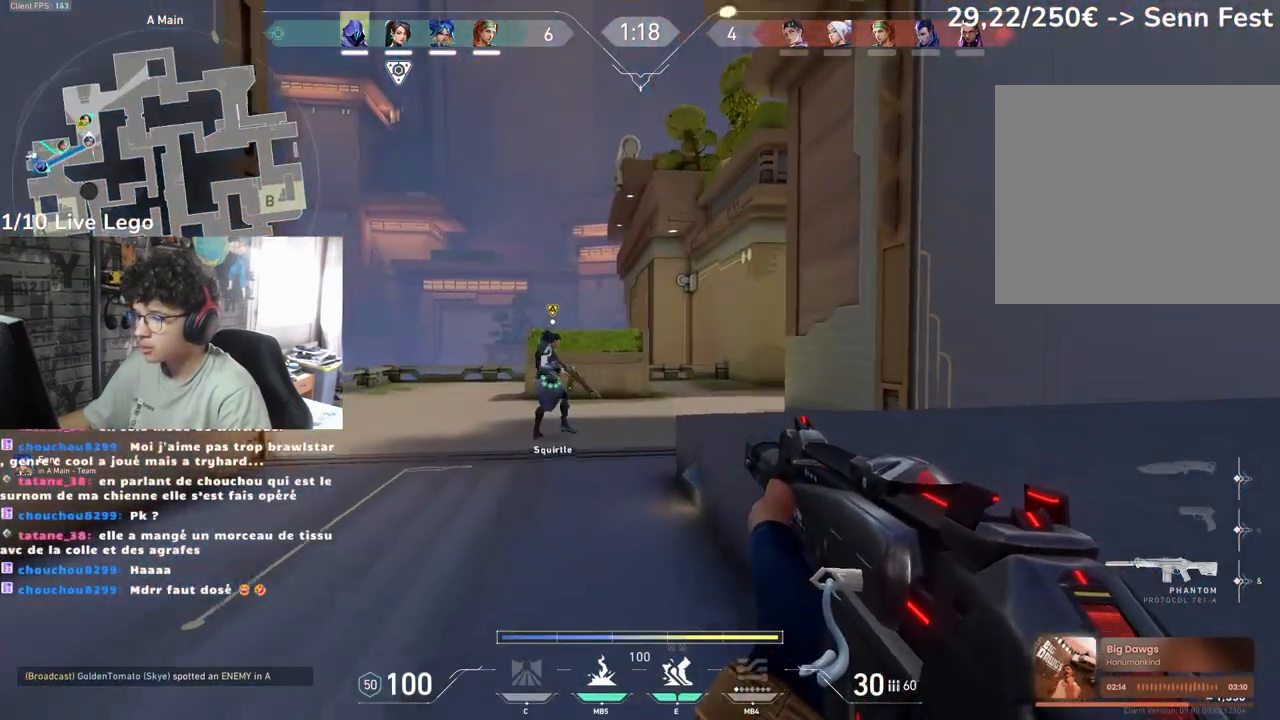
{"keys": ["z"], "mouse": [], "events": [[167, "q", "down"], [483, "q", "up"]]}
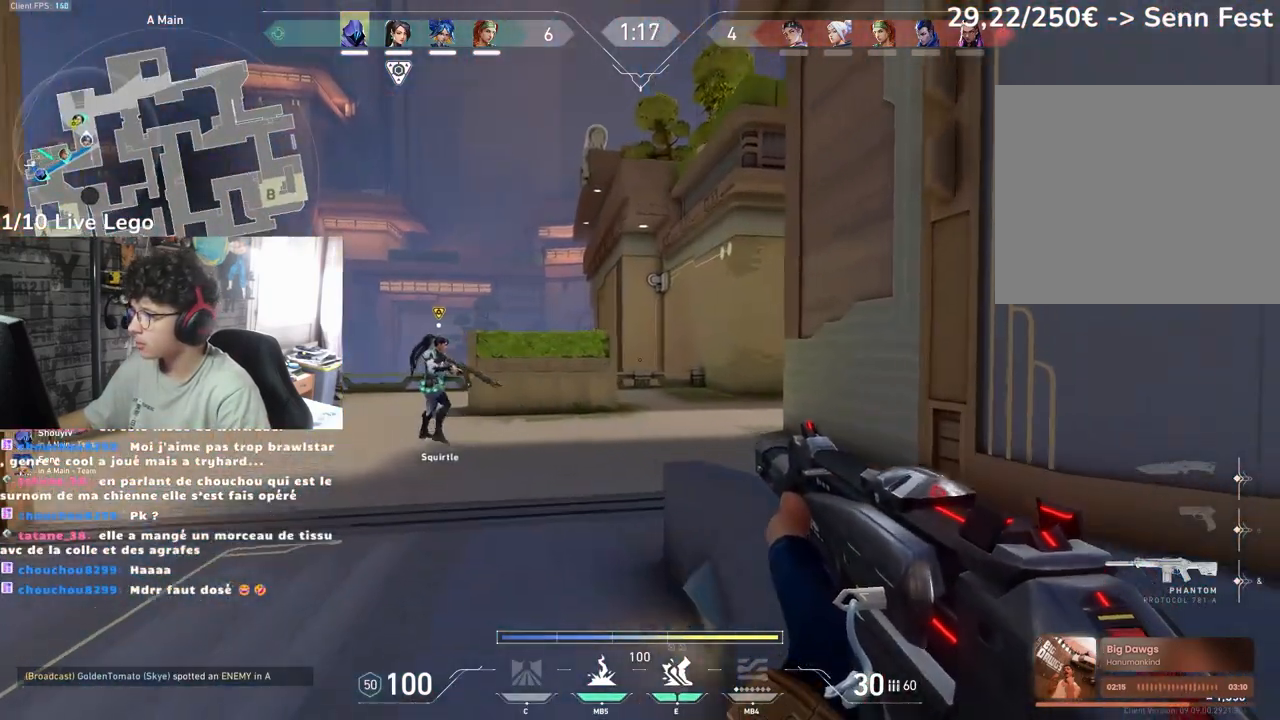
{"keys": ["q", "z"], "mouse": [], "events": [[200, "q", "down"]]}
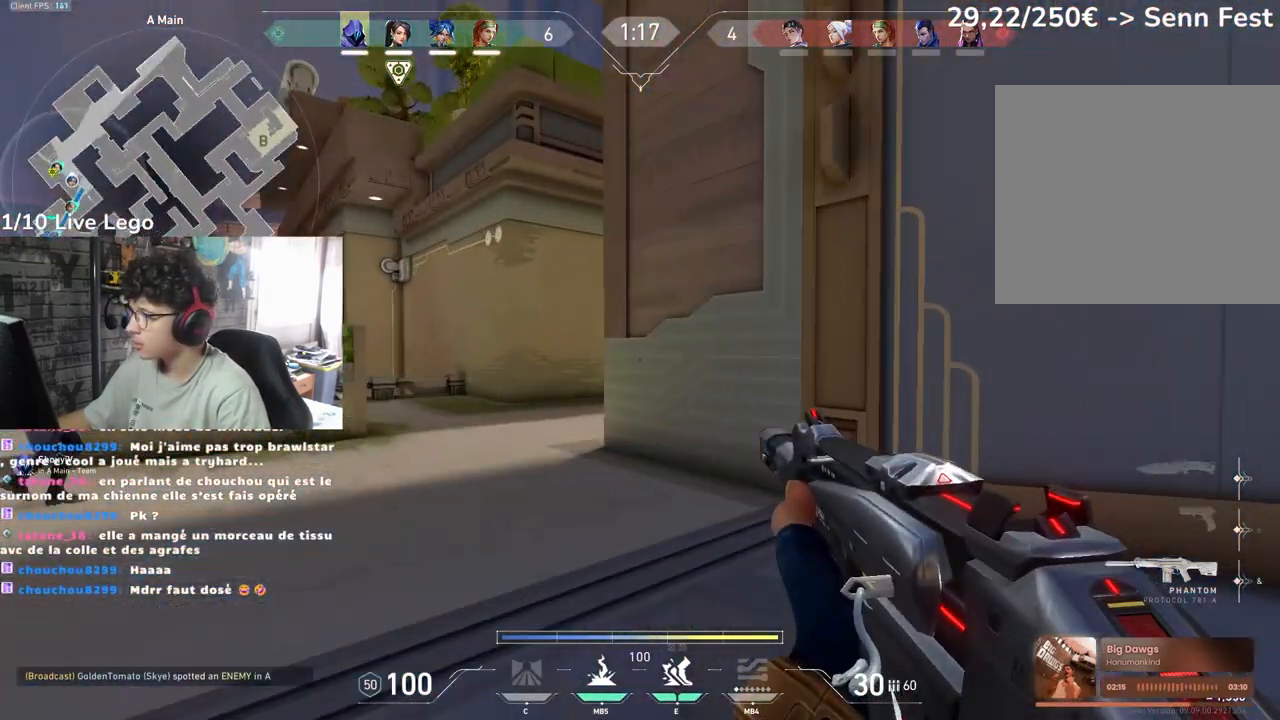
{"keys": ["q"], "mouse": [], "events": [[33, "z", "up"]]}
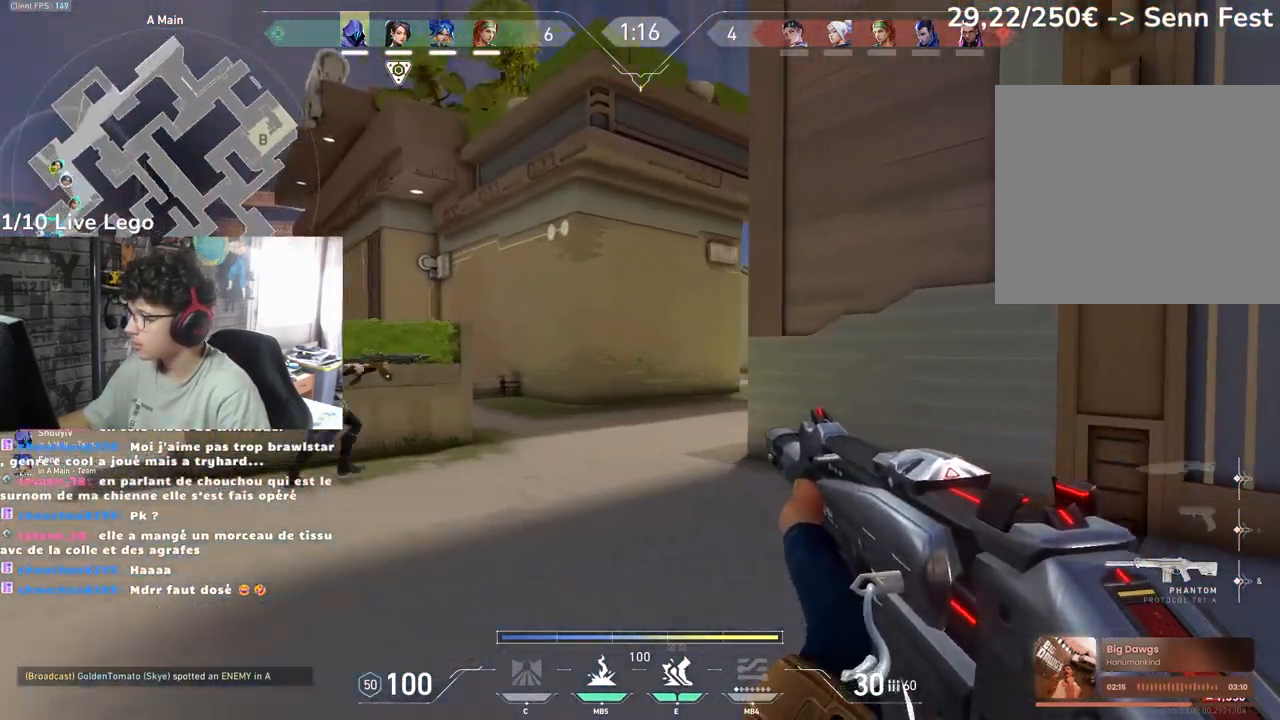
{"keys": ["q"], "mouse": [], "events": []}
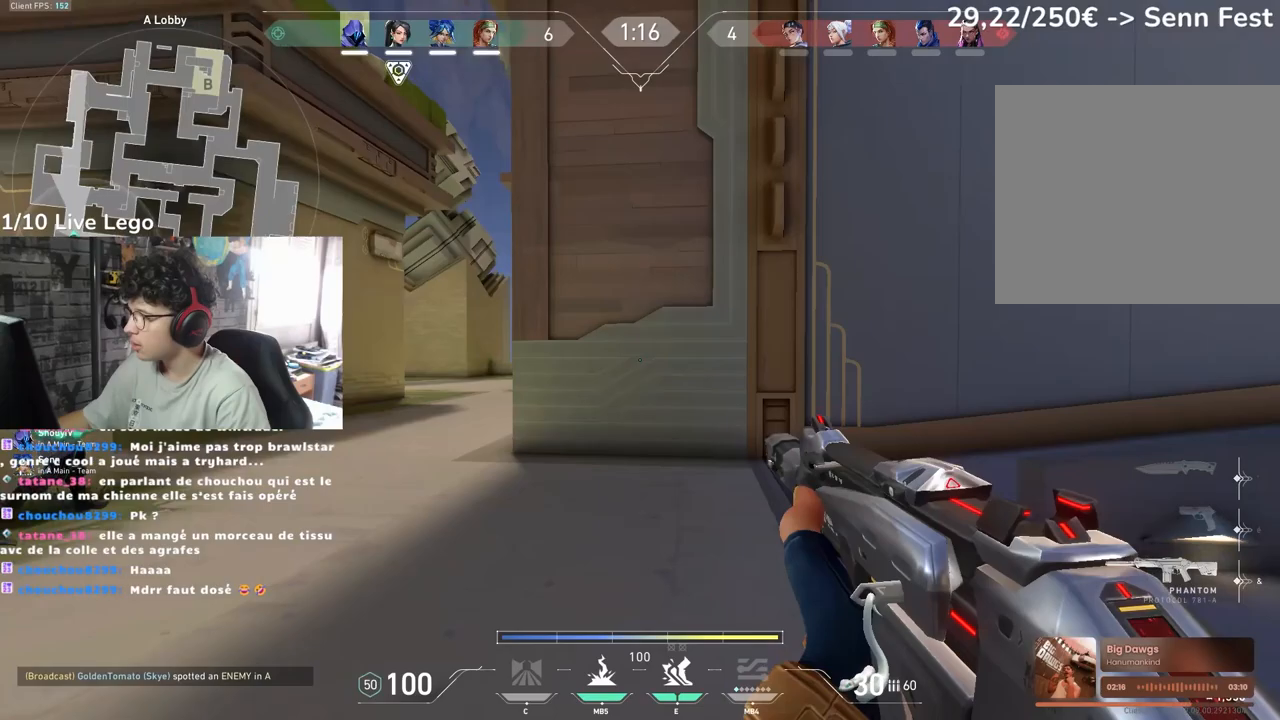
{"keys": ["q"], "mouse": [], "events": [[67, "z", "down"], [333, "z", "up"]]}
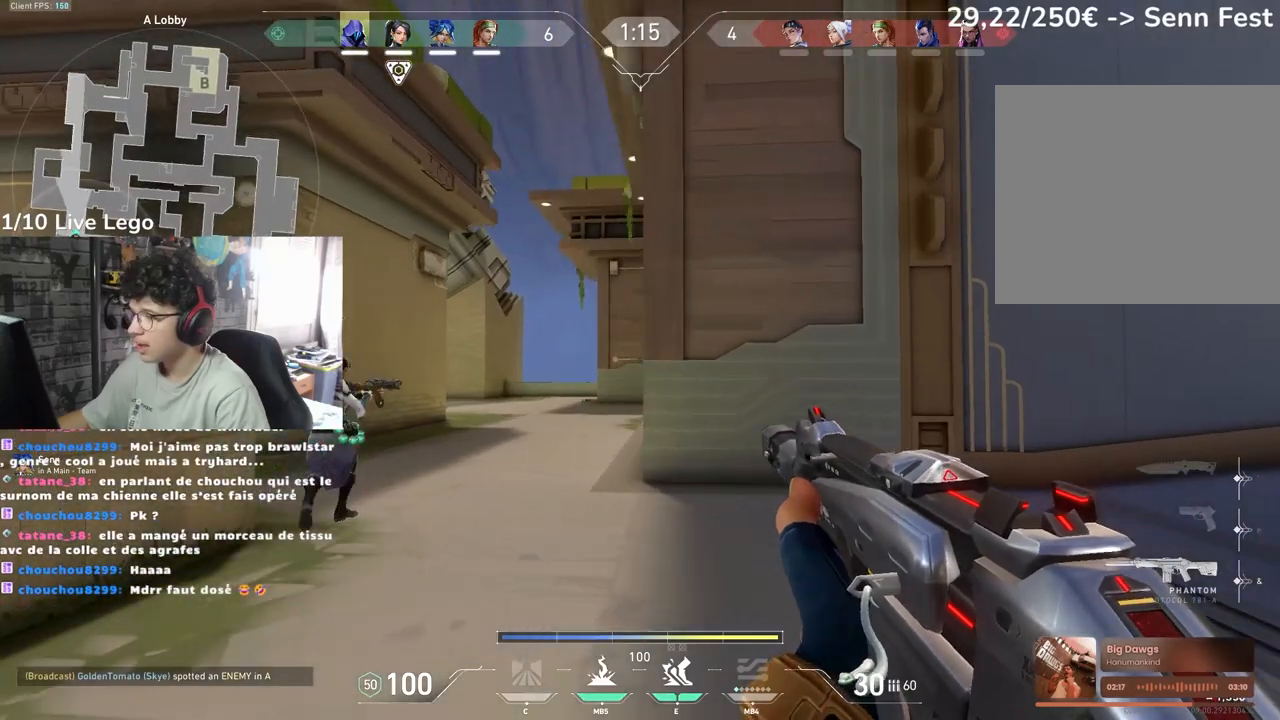
{"keys": ["z"], "mouse": [], "events": [[150, "z", "down"], [483, "q", "up"]]}
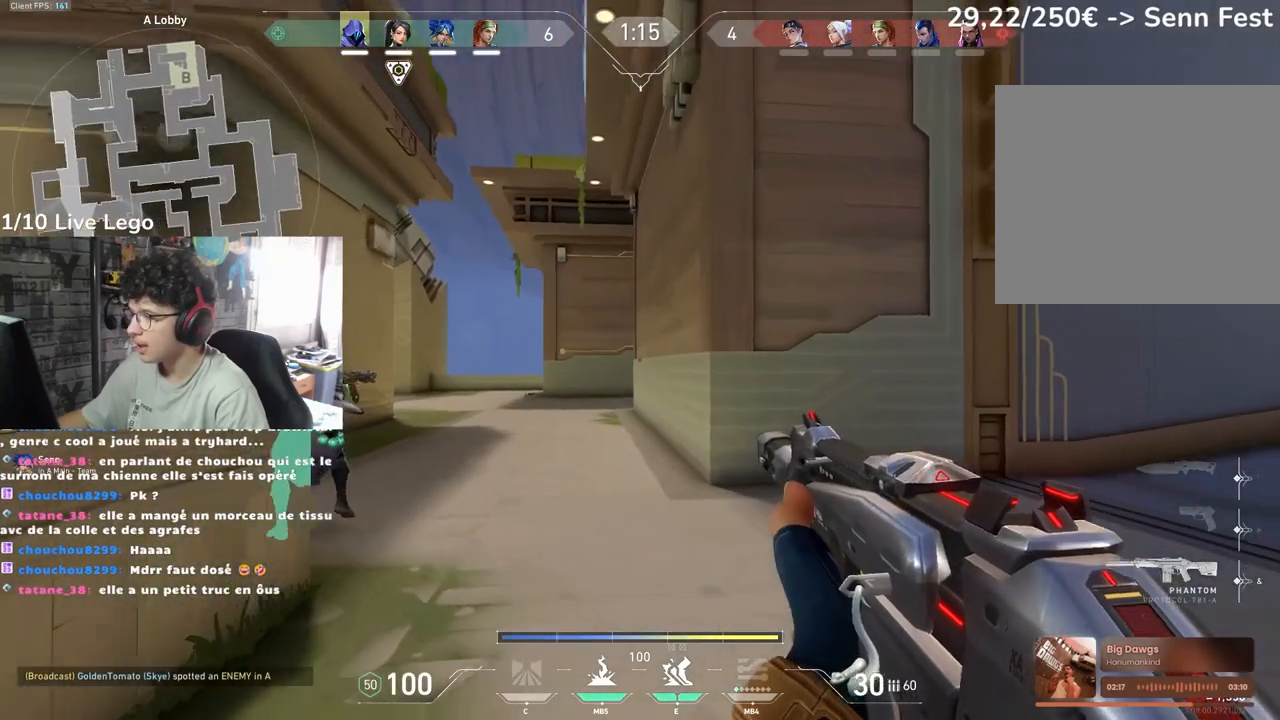
{"keys": ["z"], "mouse": [], "events": [[117, "q", "down"], [400, "q", "up"]]}
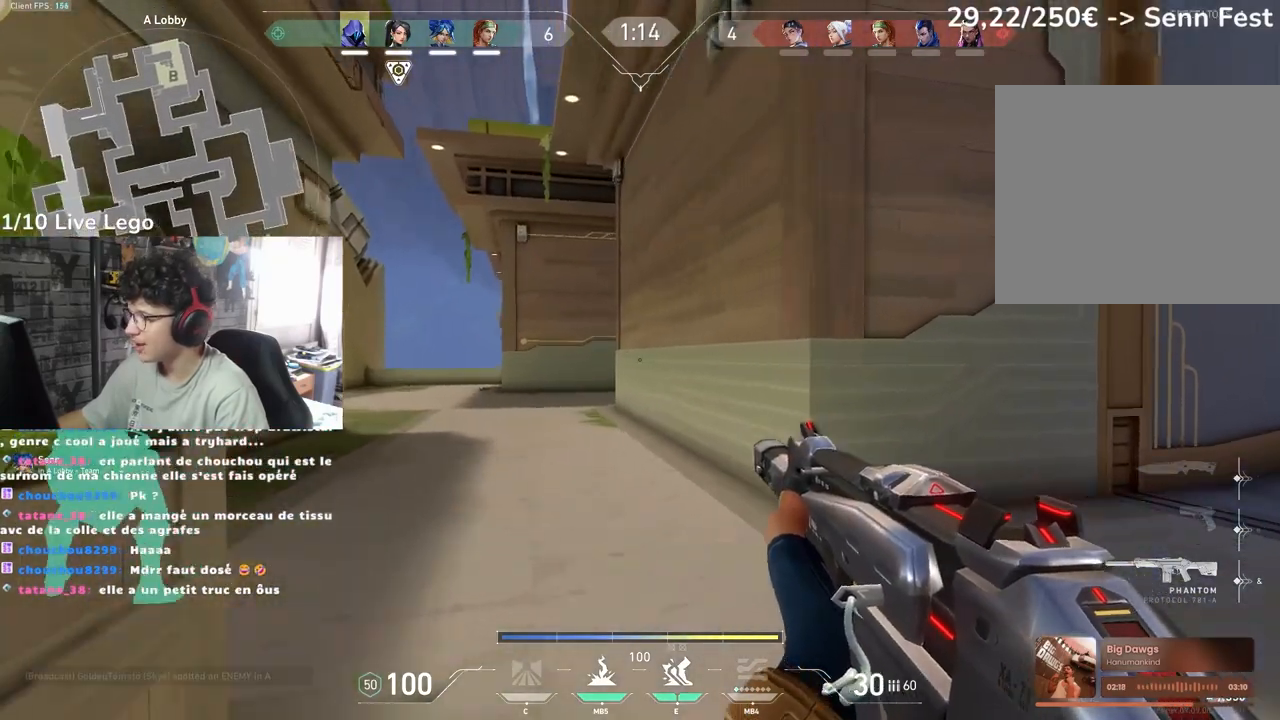
{"keys": ["z"], "mouse": [], "events": [[167, "q", "down"], [333, "q", "up"]]}
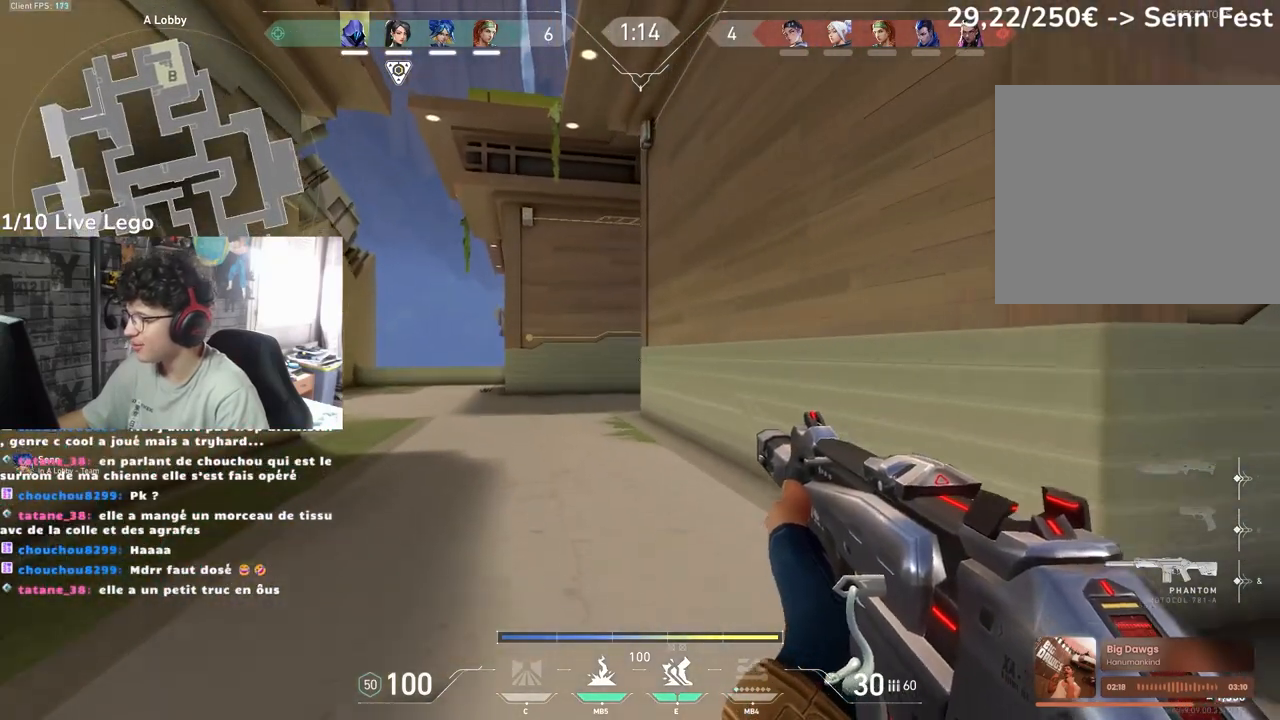
{"keys": ["z"], "mouse": [], "events": []}
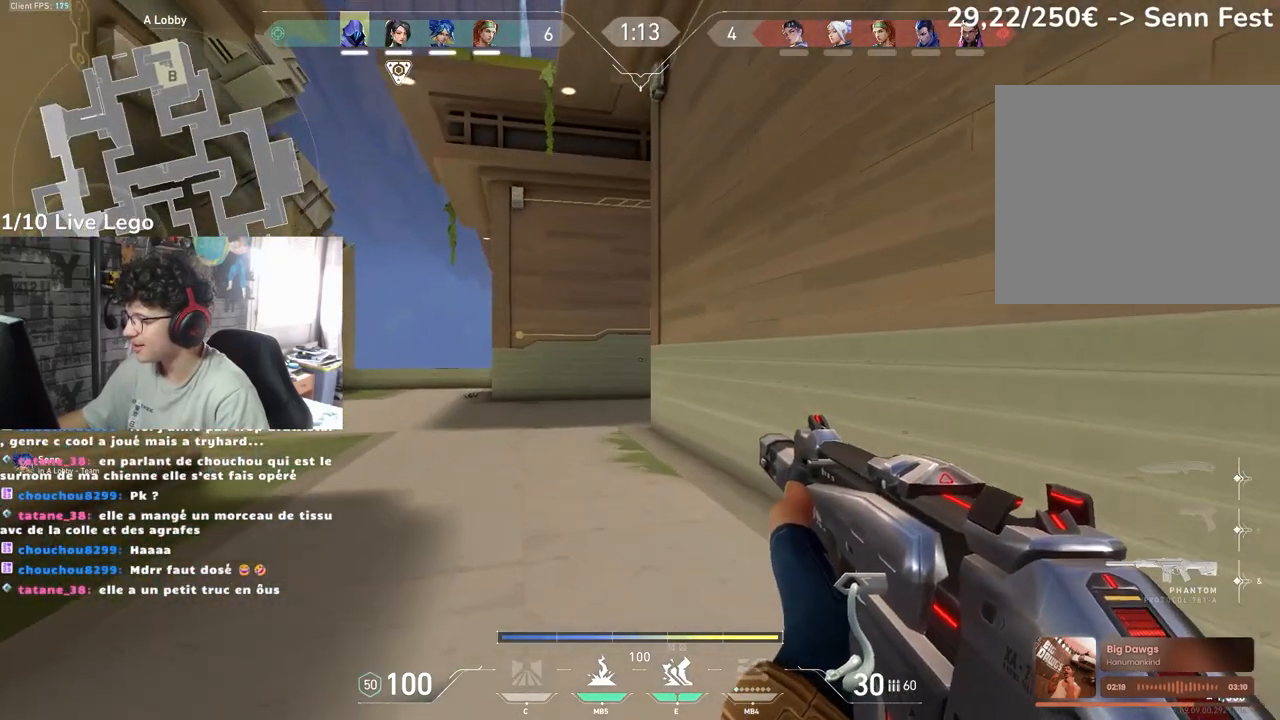
{"keys": ["d", "z"], "mouse": [], "events": [[467, "d", "down"]]}
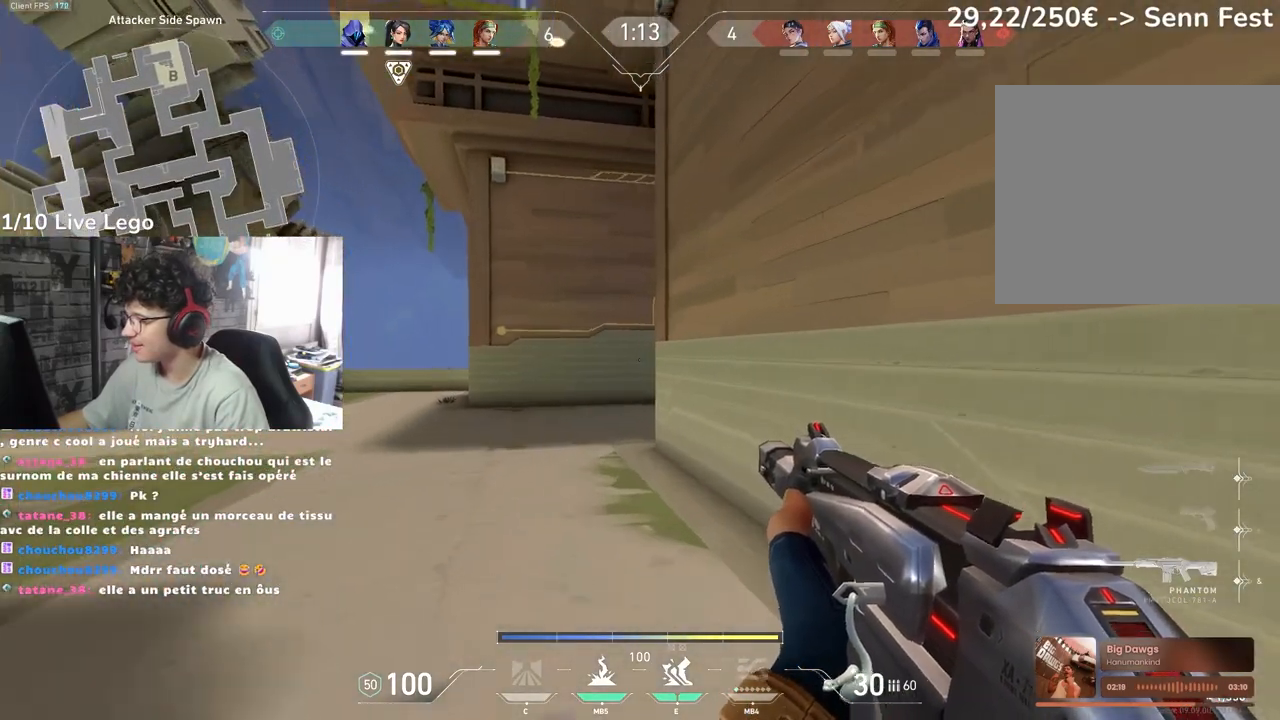
{"keys": ["d", "z"], "mouse": [], "events": []}
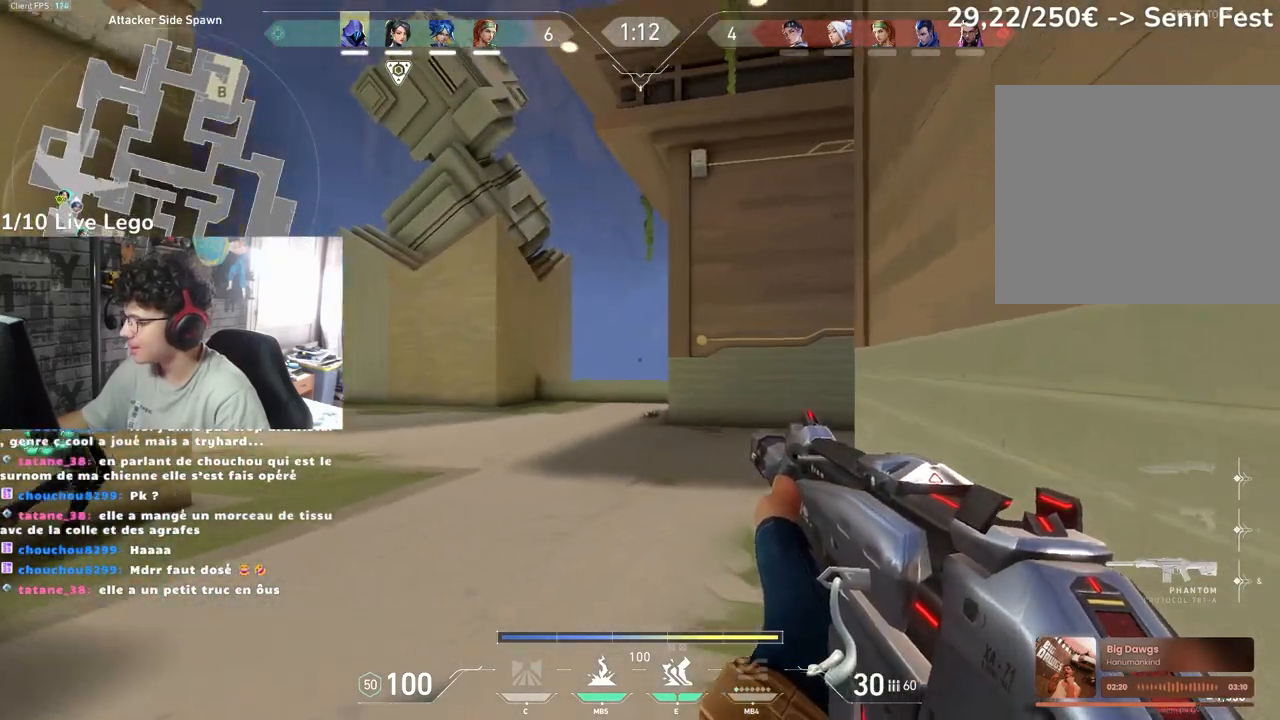
{"keys": ["q", "z"], "mouse": [], "events": [[133, "d", "up"], [300, "q", "down"]]}
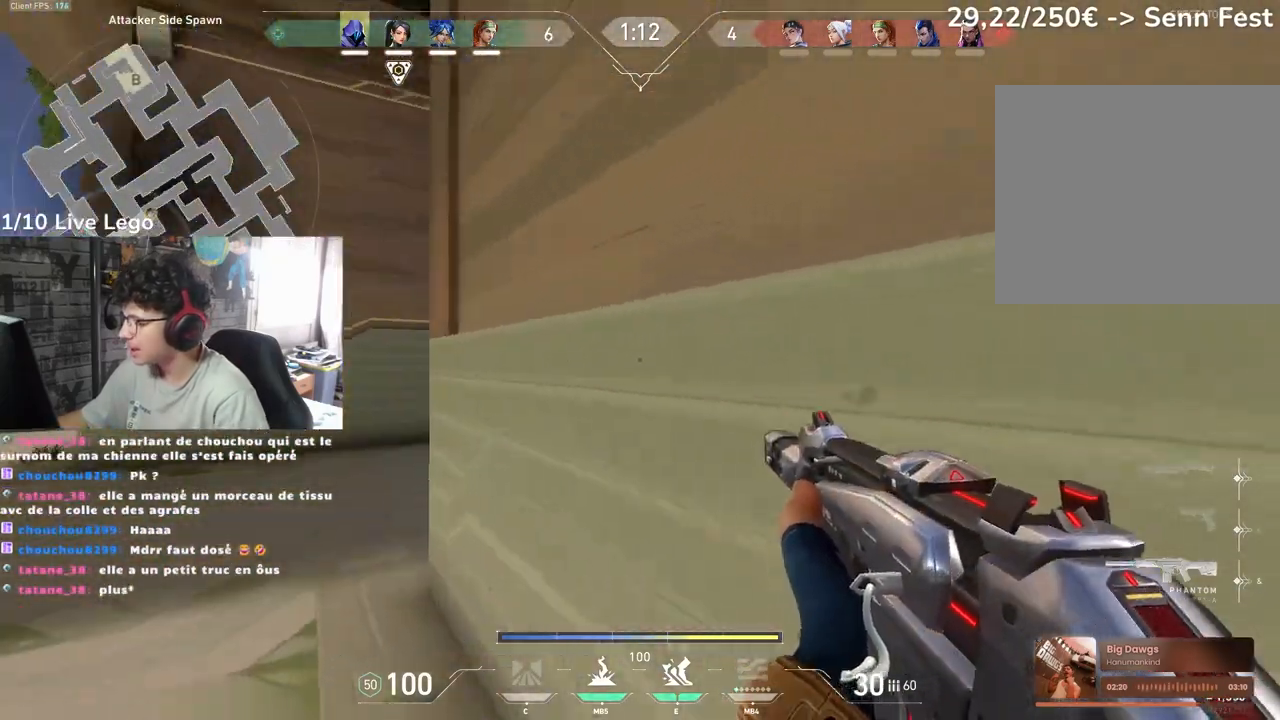
{"keys": ["q"], "mouse": [], "events": [[333, "z", "up"]]}
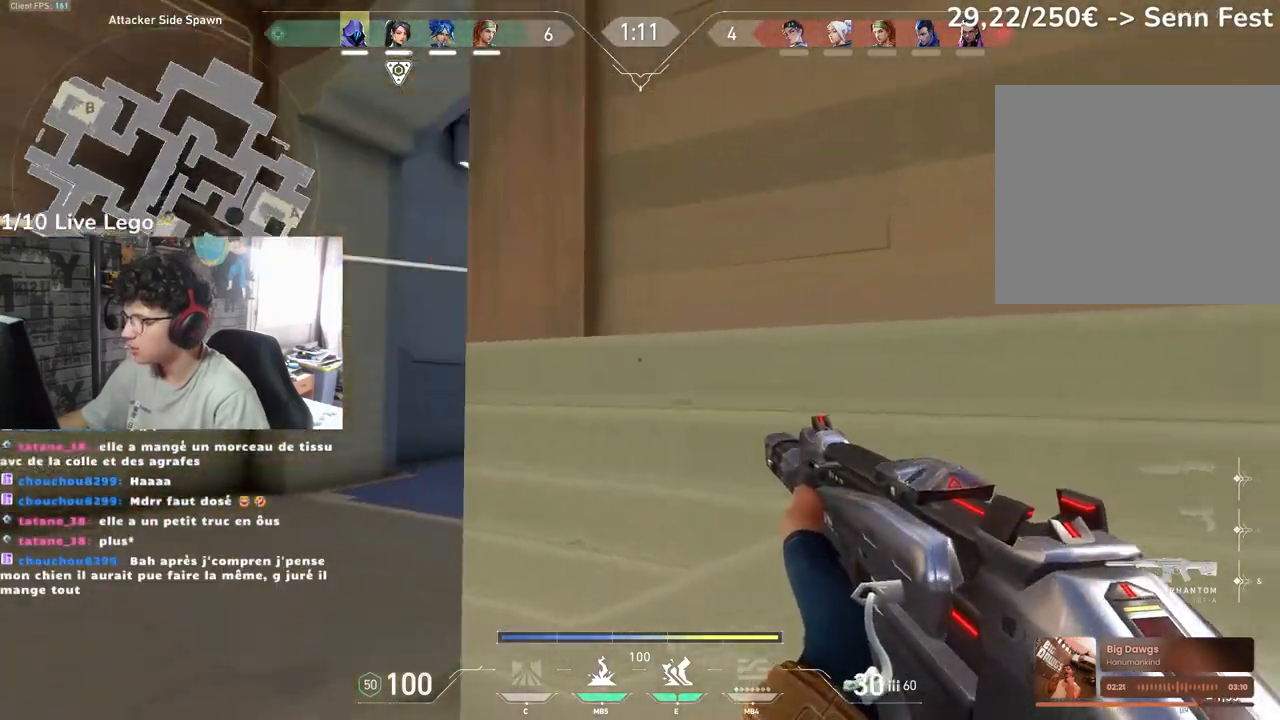
{"keys": [], "mouse": [], "events": [[350, "q", "up"]]}
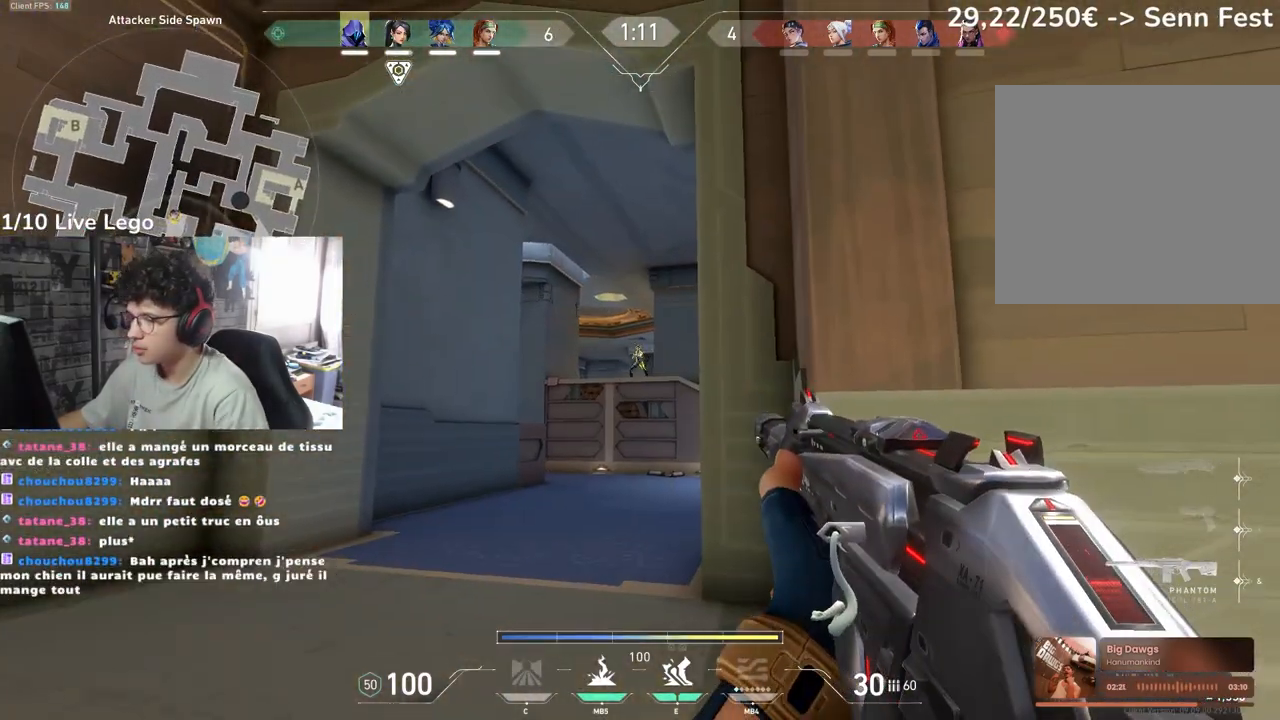
{"keys": [], "mouse": ["left"], "events": [[50, "mouse_left", "down"]]}
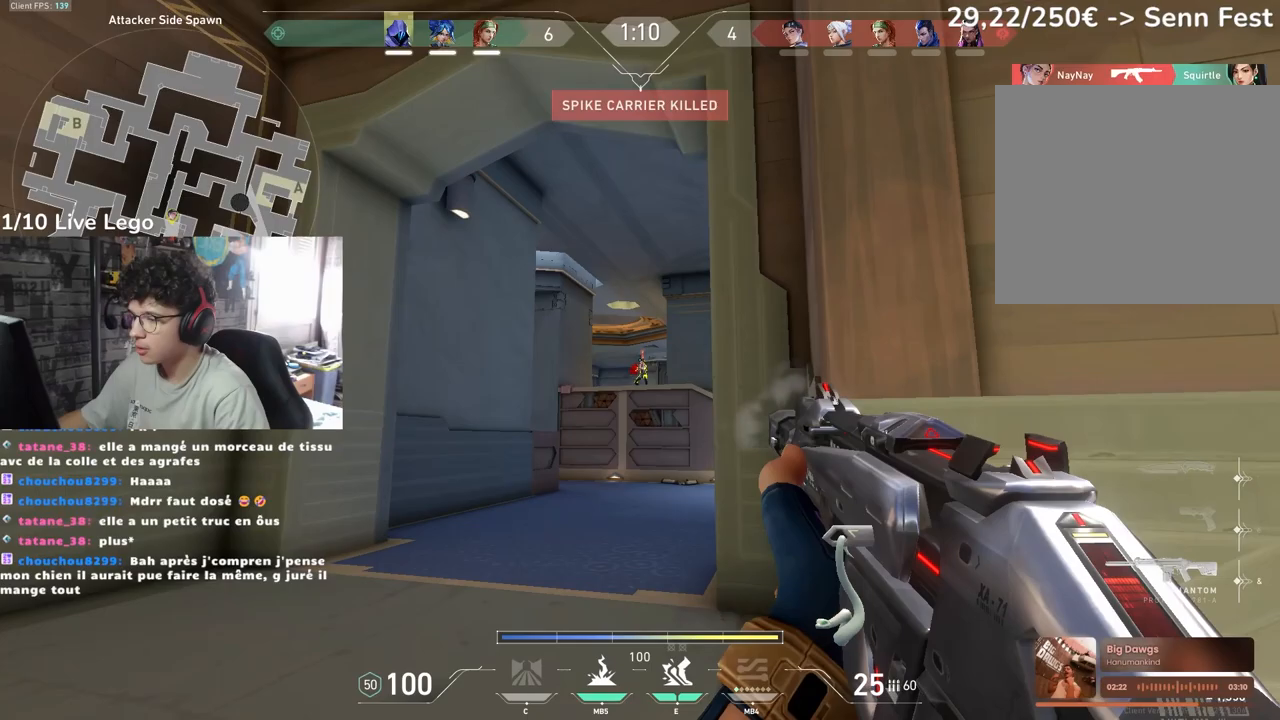
{"keys": [], "mouse": ["left"], "events": [[67, "mouse_left", "up"], [333, "mouse_left", "down"]]}
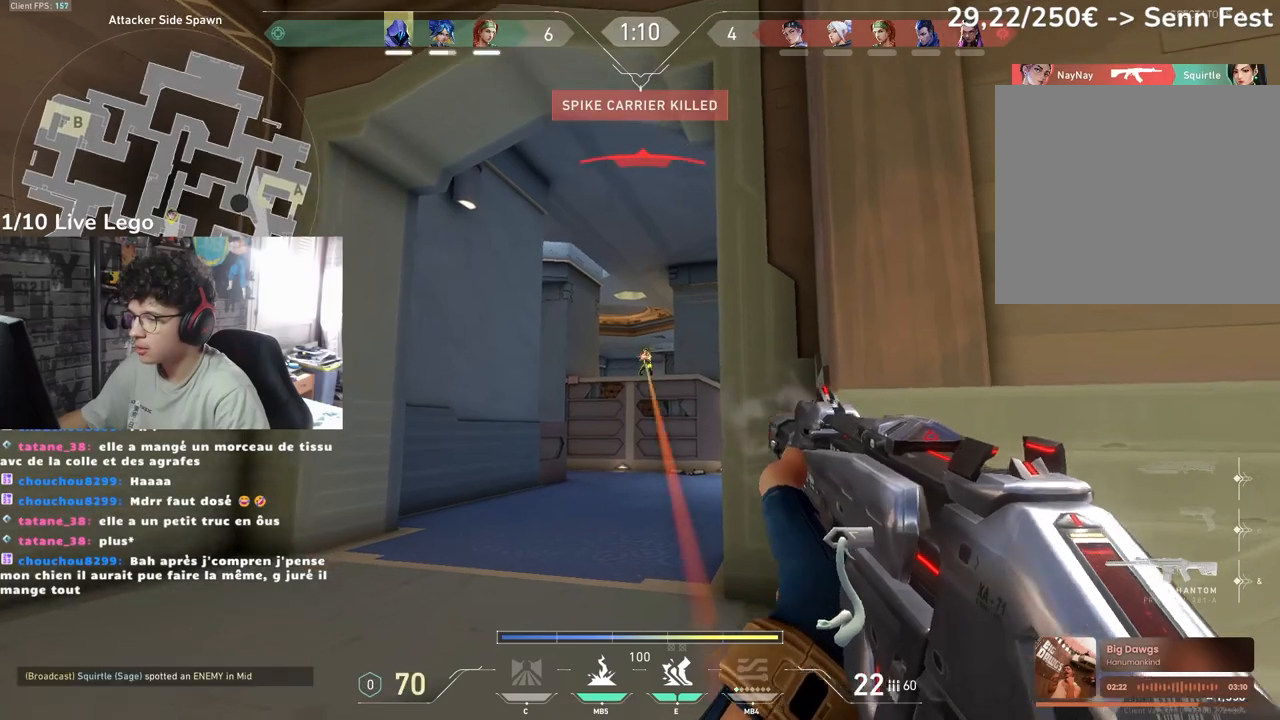
{"keys": ["ctrl"], "mouse": ["left"], "events": [[33, "d", "down"], [67, "mouse_left", "up"], [117, "ctrl", "down"], [117, "d", "up"], [250, "mouse_left", "down"]]}
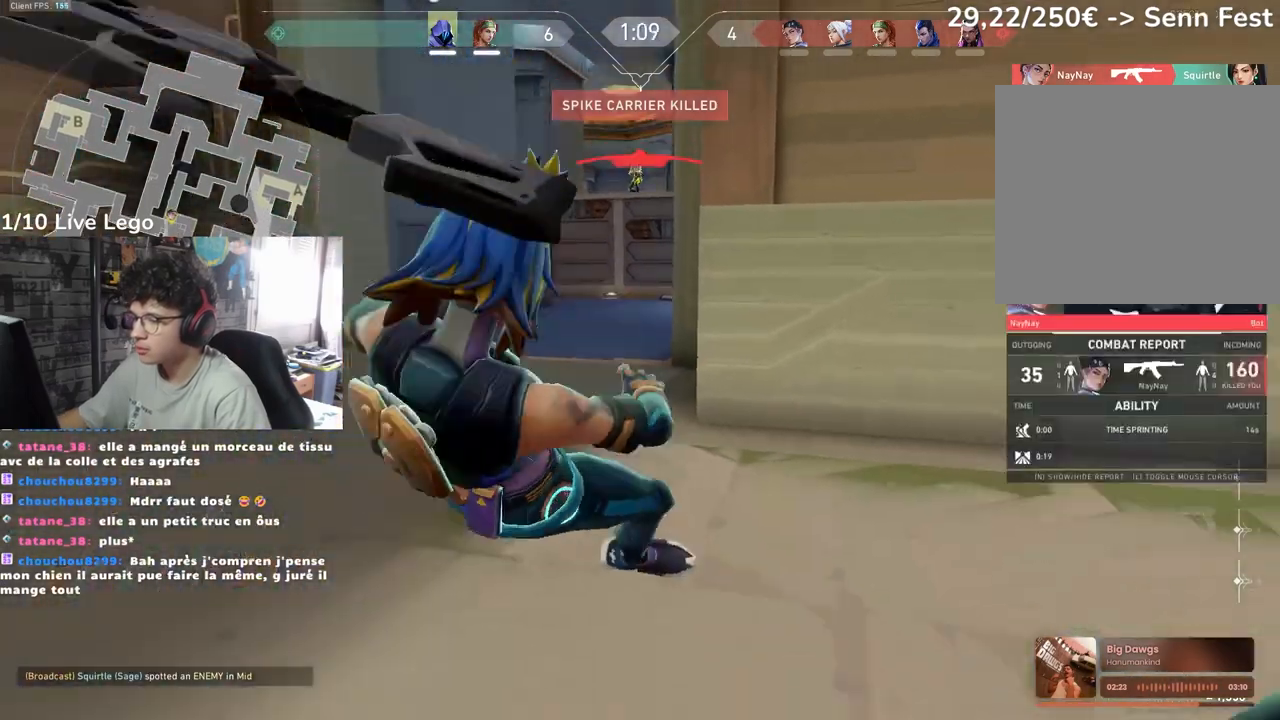
{"keys": ["tab"], "mouse": [], "events": [[33, "mouse_left", "up"], [83, "ctrl", "up"], [183, "tab", "down"]]}
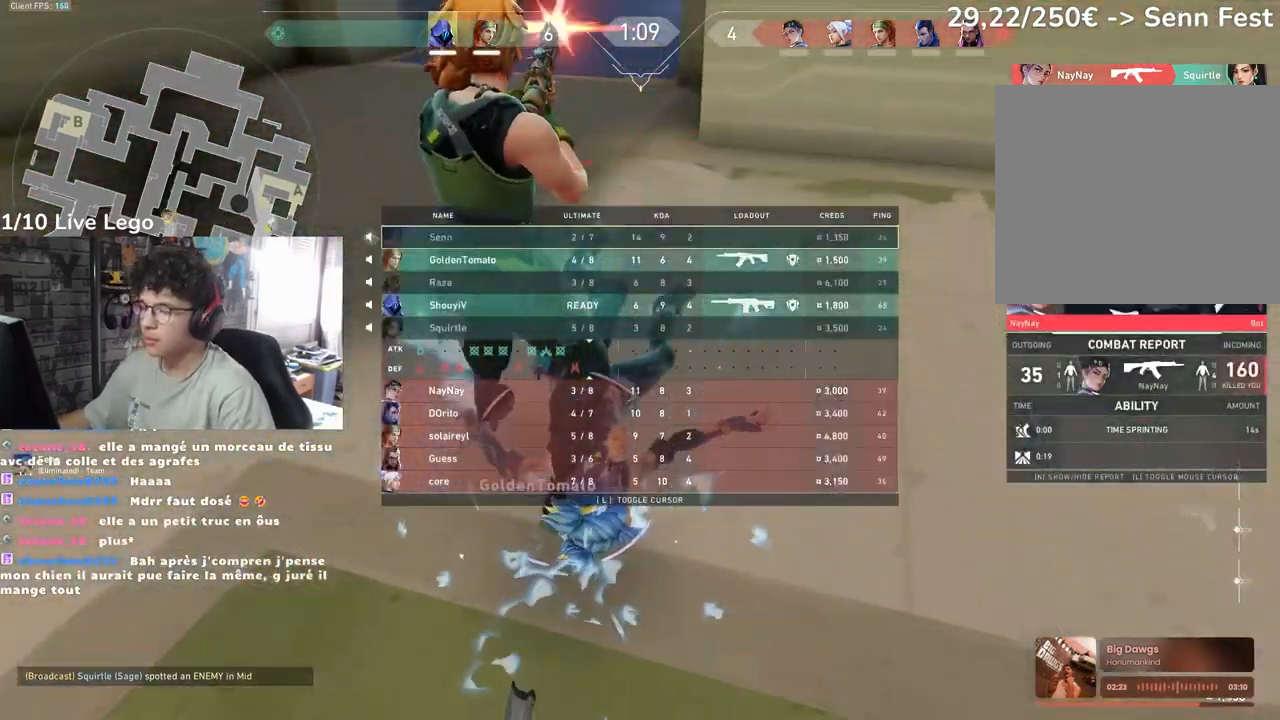
{"keys": ["tab"], "mouse": [], "events": []}
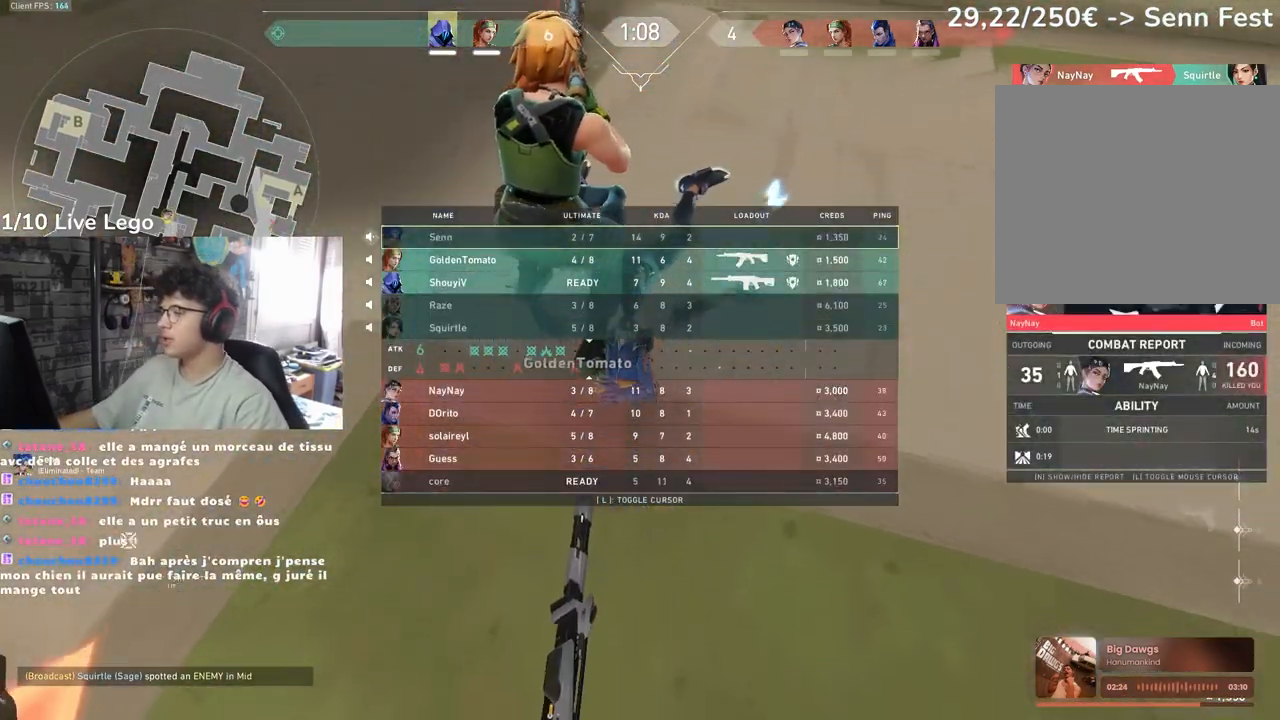
{"keys": [], "mouse": [], "events": [[67, "tab", "up"]]}